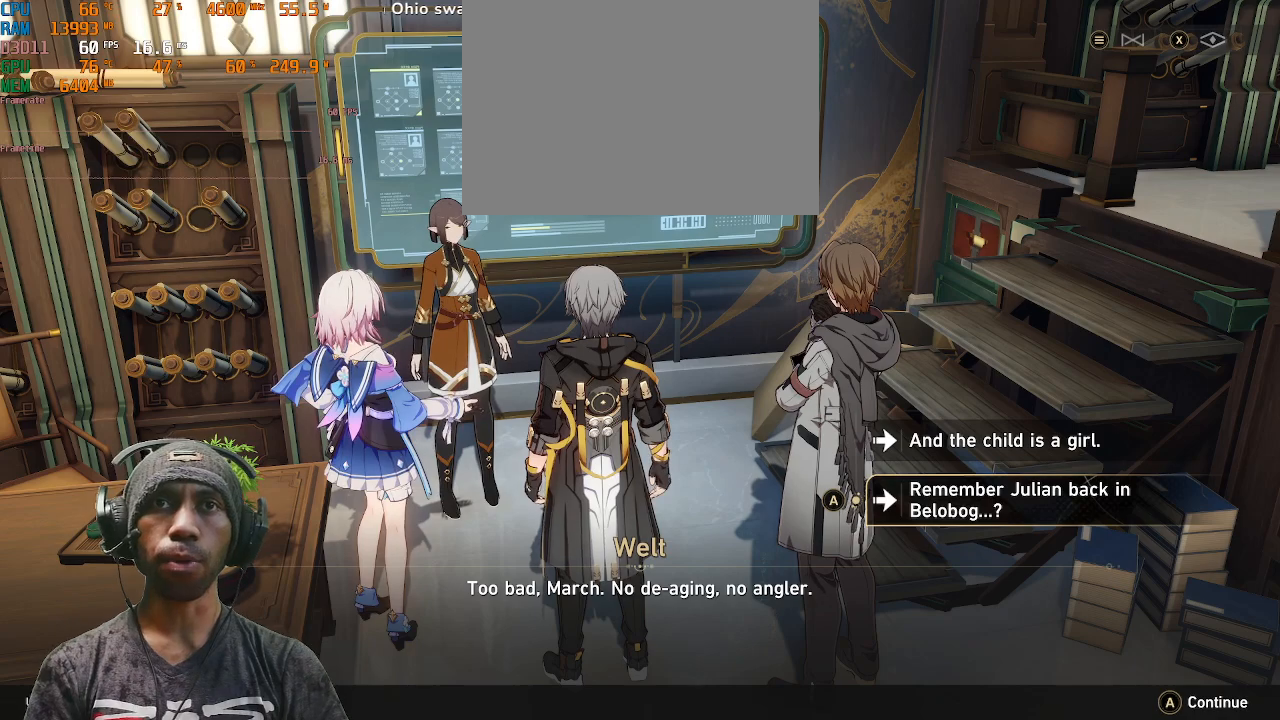
Gameplay with a controller (PlayStation layout); each line is a JSON object with the inputs held at the frame after it. "events" lists button and stick changes between this image and that frame as [ms after this image, input, new state], when the widget could be followed in between. Not read: CROSS R2.
{"buttons": [], "left_stick": "center", "right_stick": "center", "events": [[217, "left_stick", "up"], [417, "left_stick", "center"]]}
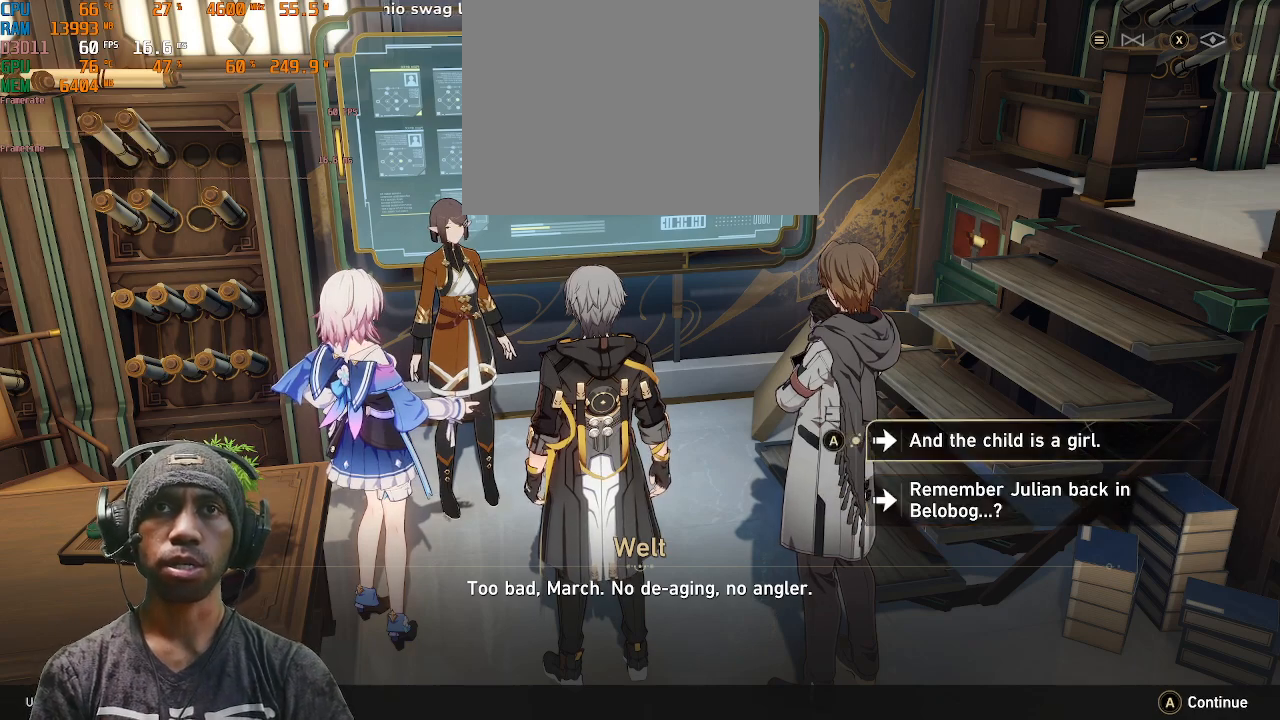
{"buttons": [], "left_stick": "center", "right_stick": "center", "events": []}
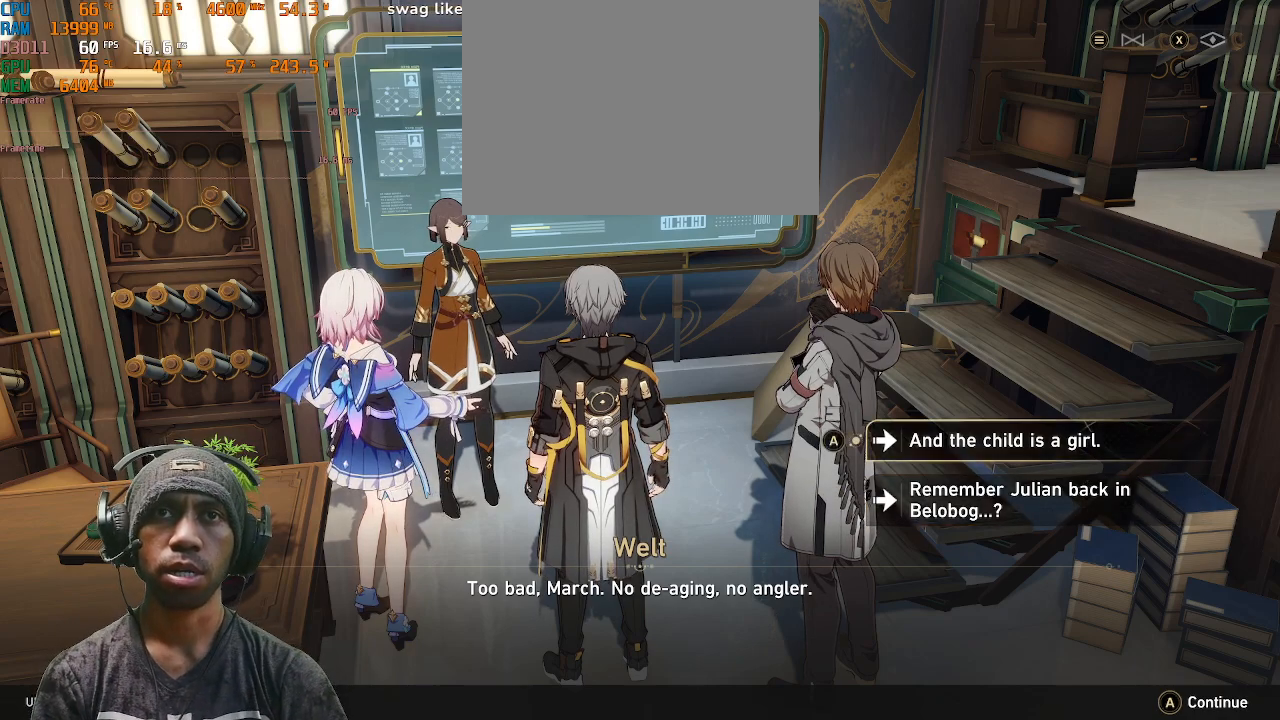
{"buttons": [], "left_stick": "center", "right_stick": "center", "events": []}
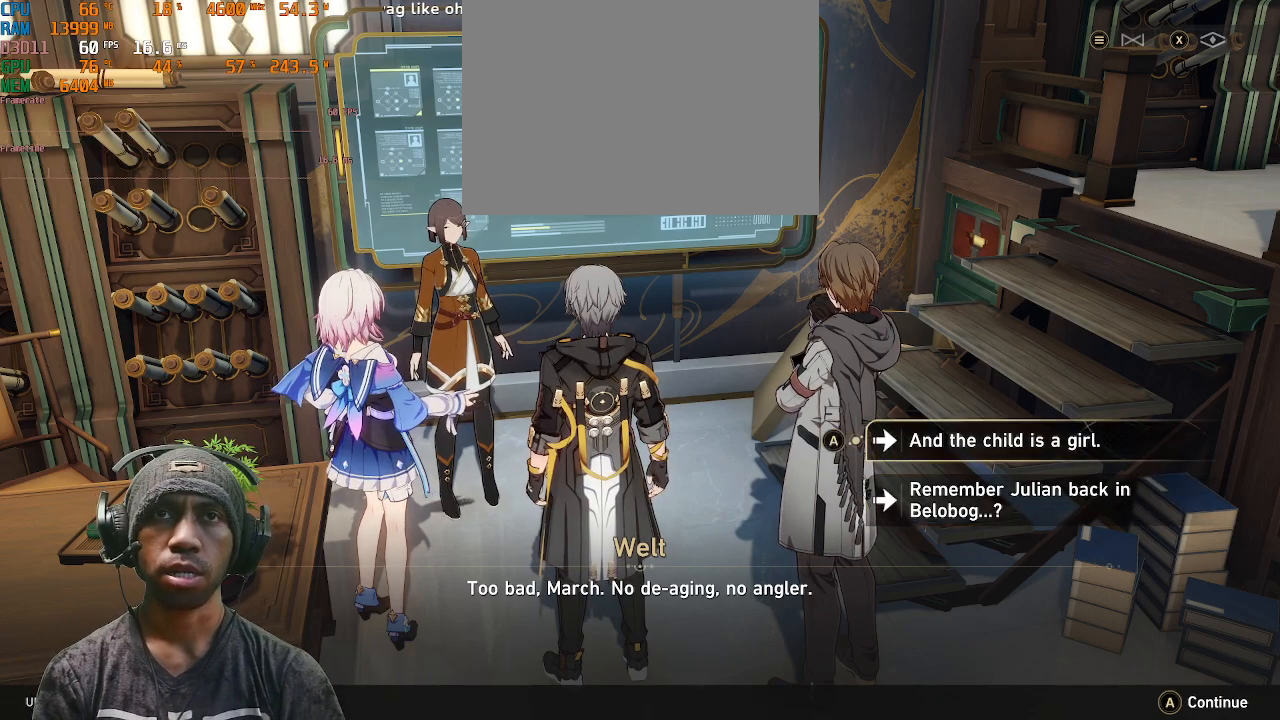
{"buttons": [], "left_stick": "down", "right_stick": "center", "events": [[417, "left_stick", "down"]]}
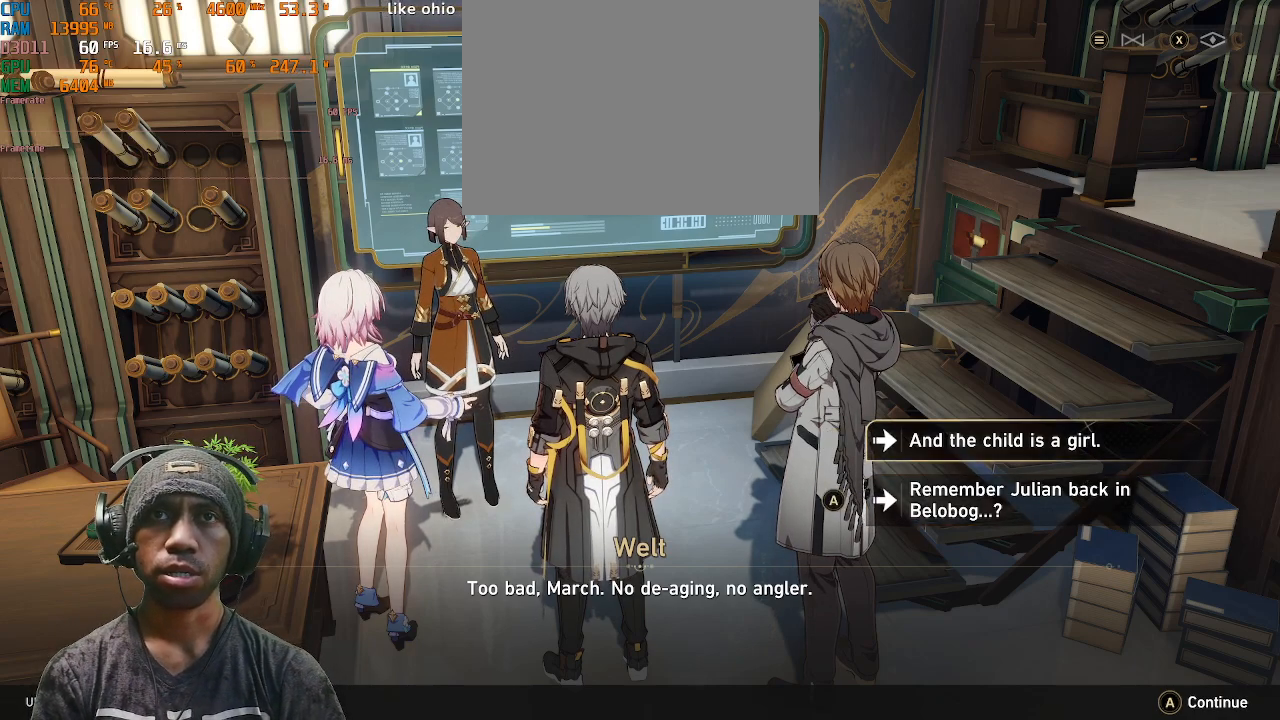
{"buttons": [], "left_stick": "center", "right_stick": "center", "events": [[117, "left_stick", "center"]]}